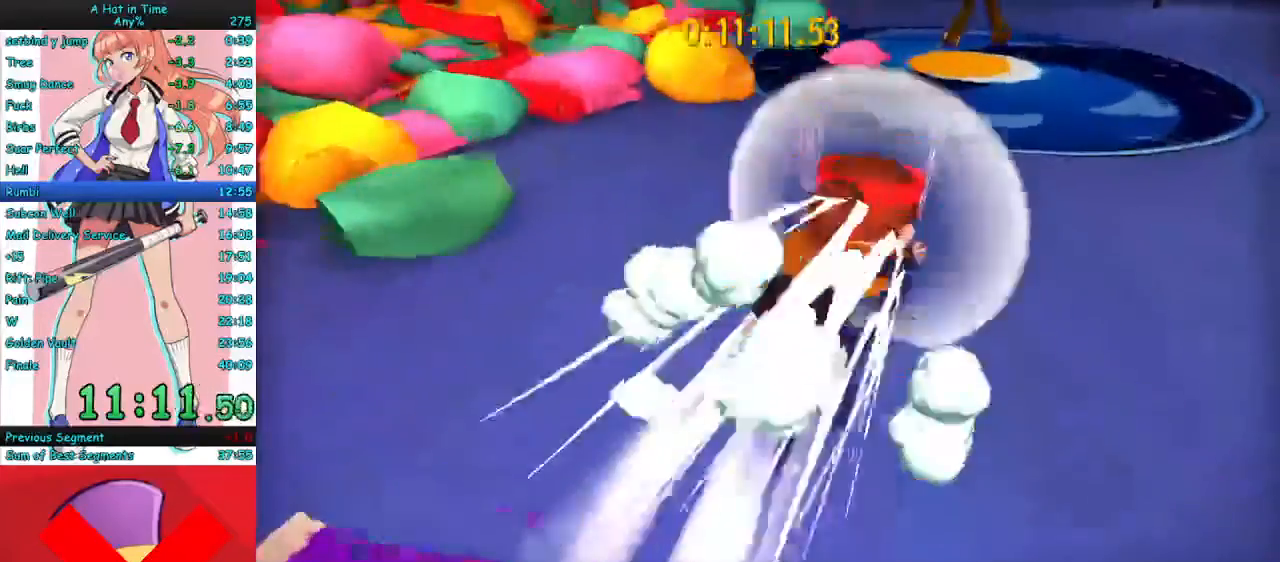
Gameplay with keyboard and mouse; each line is a JSON object with the keys and mouse buttons held at the frame after it. "events" lists presses ("down") and releases ("up") of "a", "ctrl", "d", "e", "f", "q", "r", "s", "shift", "space", "tab", "w", "mouse_left", "mouse_wheel", "mouse_right", "mouse_mb4" and "mouse_mb5" between this image and that frame as [ms after this image, input, new state], when the widget could be followed in between. "mouse_left", "mouse_wheel", "mouse_right", "mouse_mb4", "mouse_mb5" = the "left", "wheel", "right", "mb4", "mb5" buttons of the "mouse" list. No other keys are recorded. "wheel" means that the mouse wheel is clicked or scrolled. Mouse movement is not recorded.
{"keys": ["e"], "mouse": ["right"], "events": [[133, "d", "up"], [133, "w", "up"], [233, "e", "down"], [300, "e", "up"], [367, "e", "down"], [467, "e", "up"], [500, "e", "down"]]}
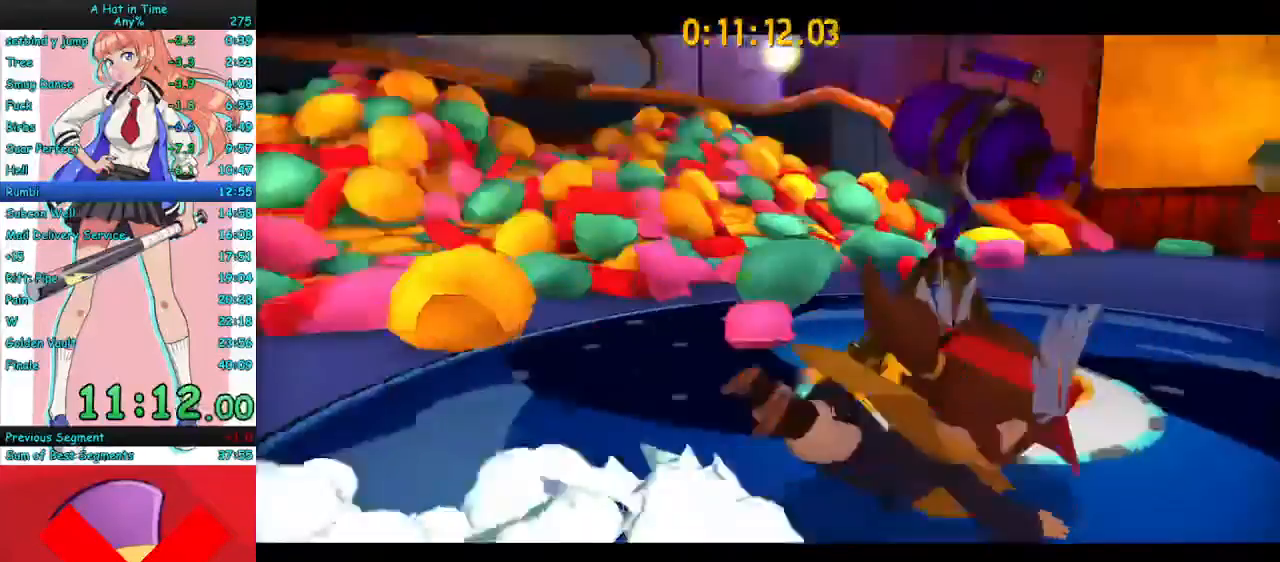
{"keys": [], "mouse": [], "events": [[133, "e", "up"], [467, "mouse_right", "up"]]}
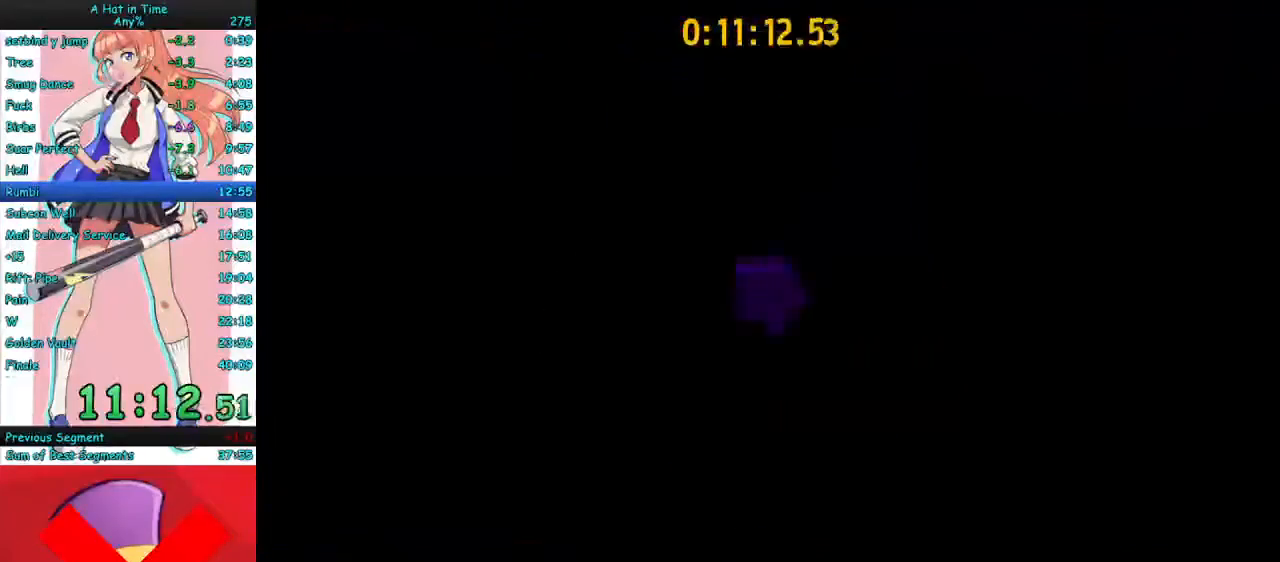
{"keys": [], "mouse": [], "events": []}
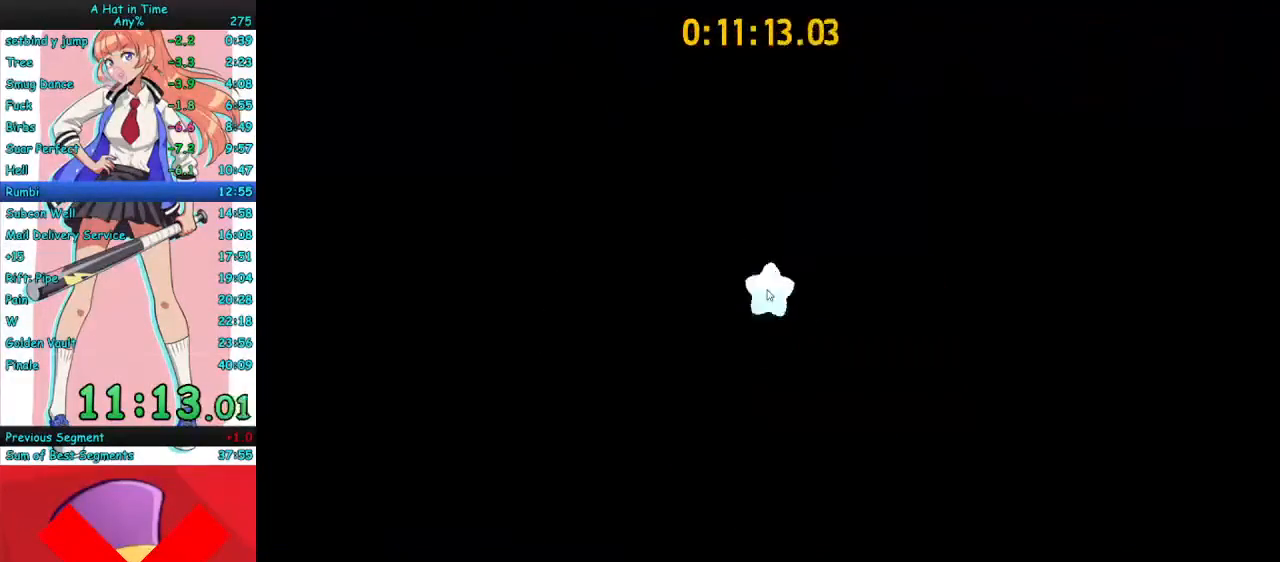
{"keys": [], "mouse": [], "events": []}
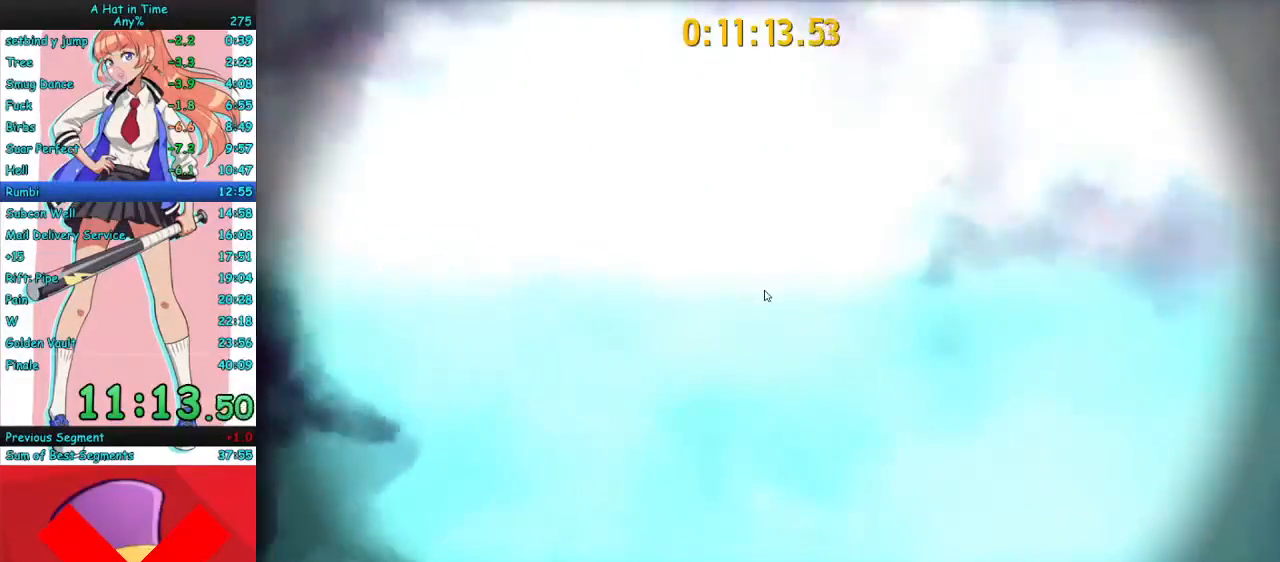
{"keys": [], "mouse": [], "events": []}
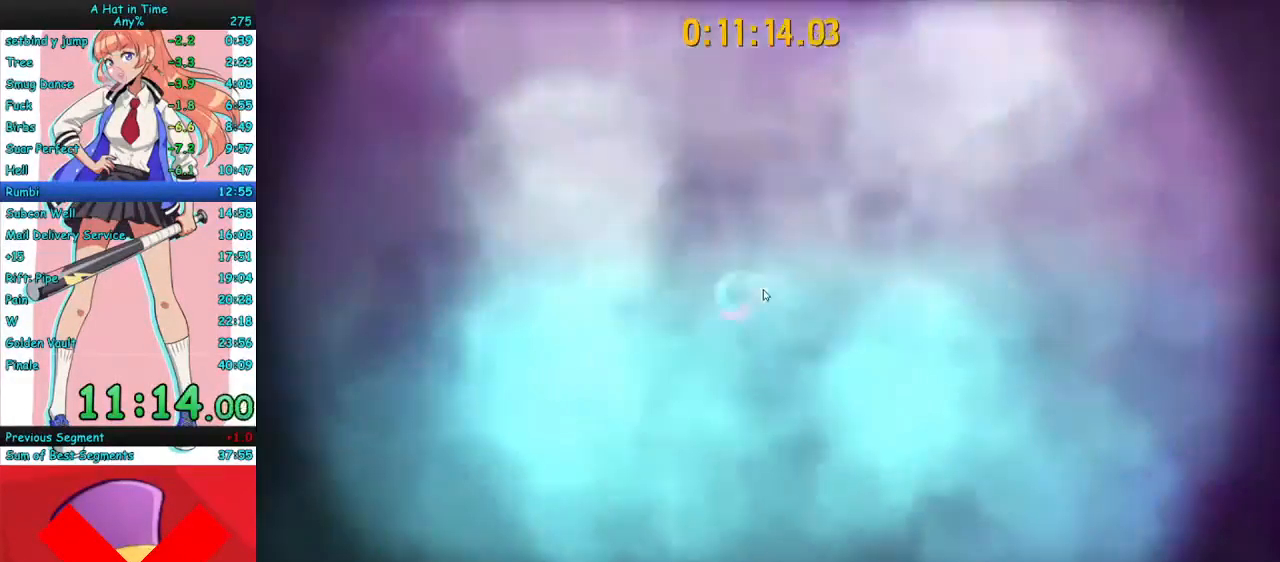
{"keys": [], "mouse": ["left"], "events": [[500, "mouse_left", "down"]]}
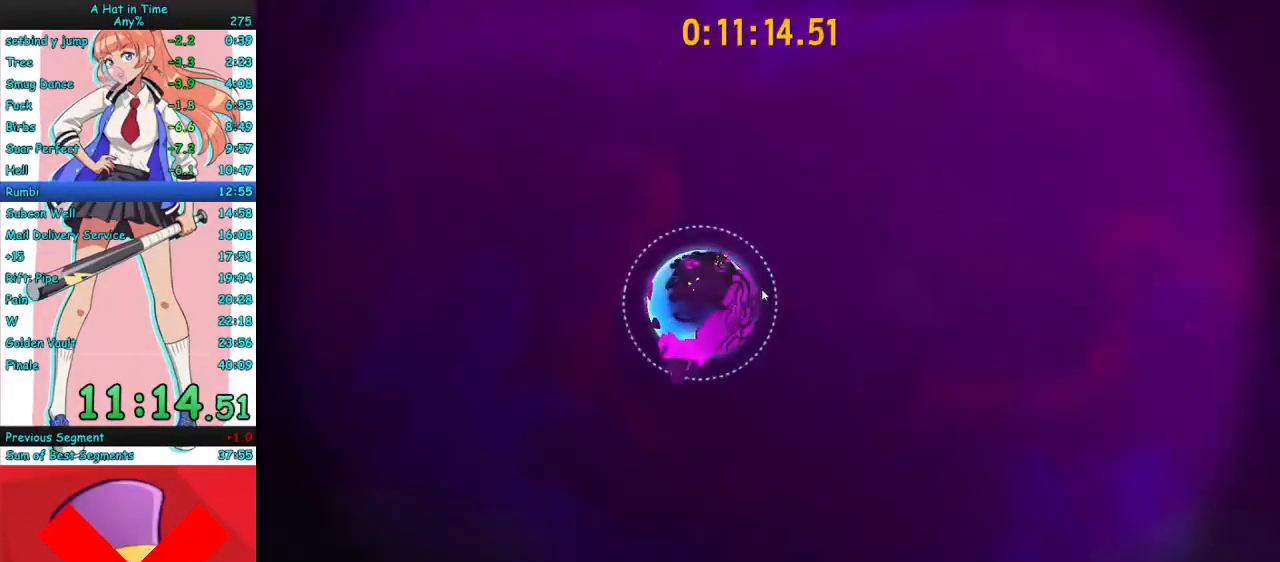
{"keys": [], "mouse": ["left"], "events": []}
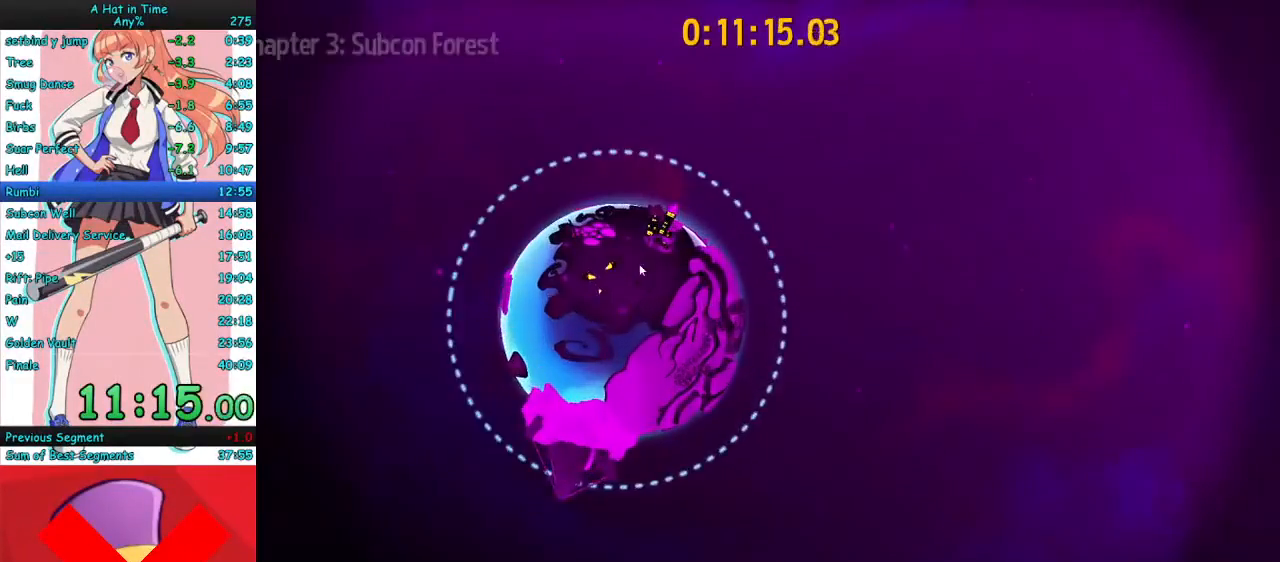
{"keys": [], "mouse": ["left"], "events": []}
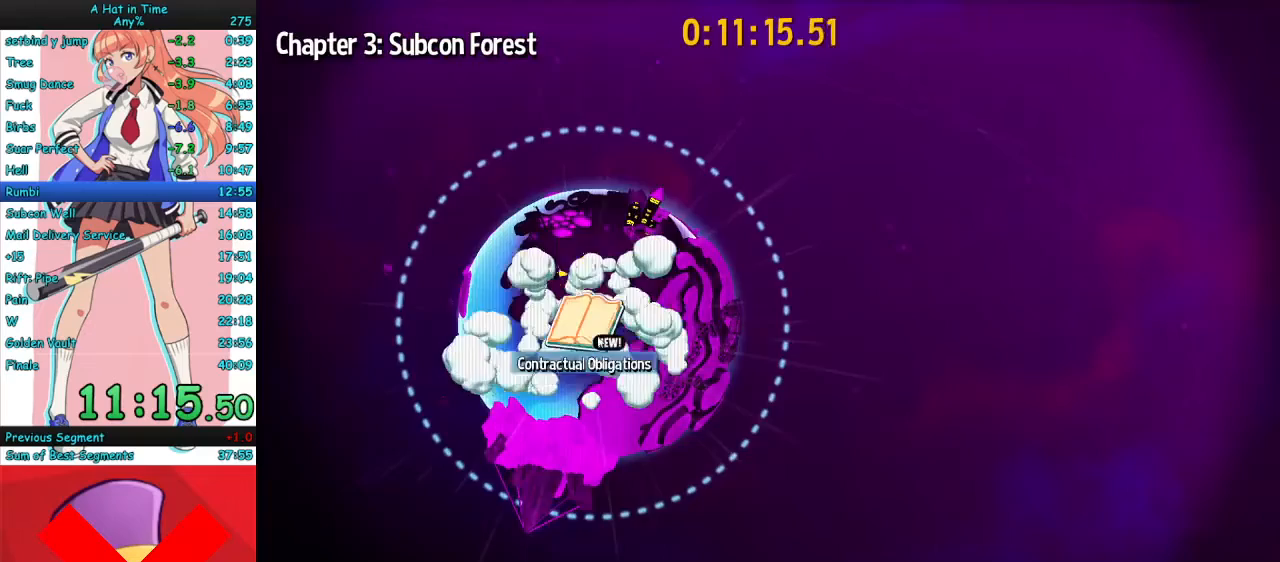
{"keys": [], "mouse": [], "events": [[100, "mouse_left", "up"], [200, "mouse_left", "down"], [300, "mouse_left", "up"], [367, "mouse_left", "down"], [433, "mouse_left", "up"]]}
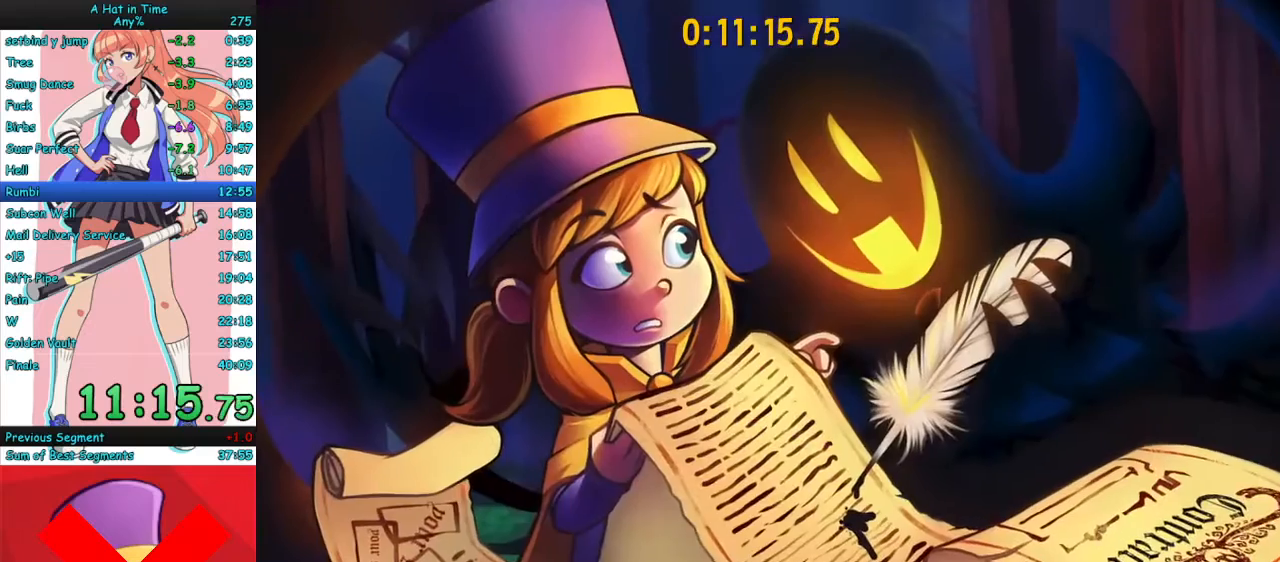
{"keys": [], "mouse": [], "events": []}
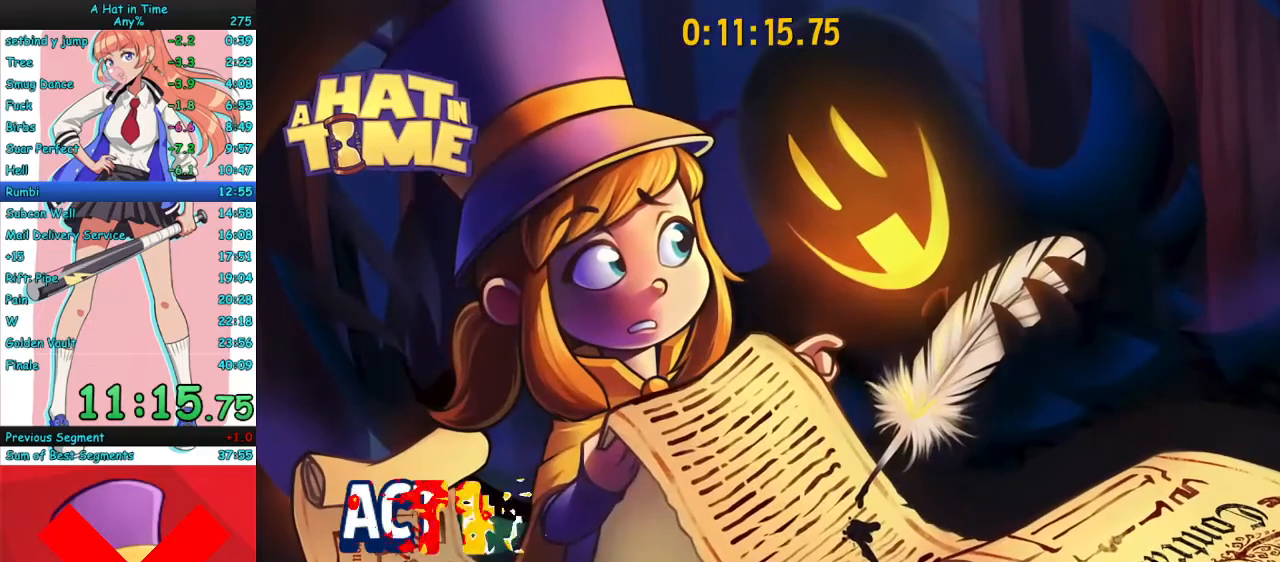
{"keys": [], "mouse": [], "events": []}
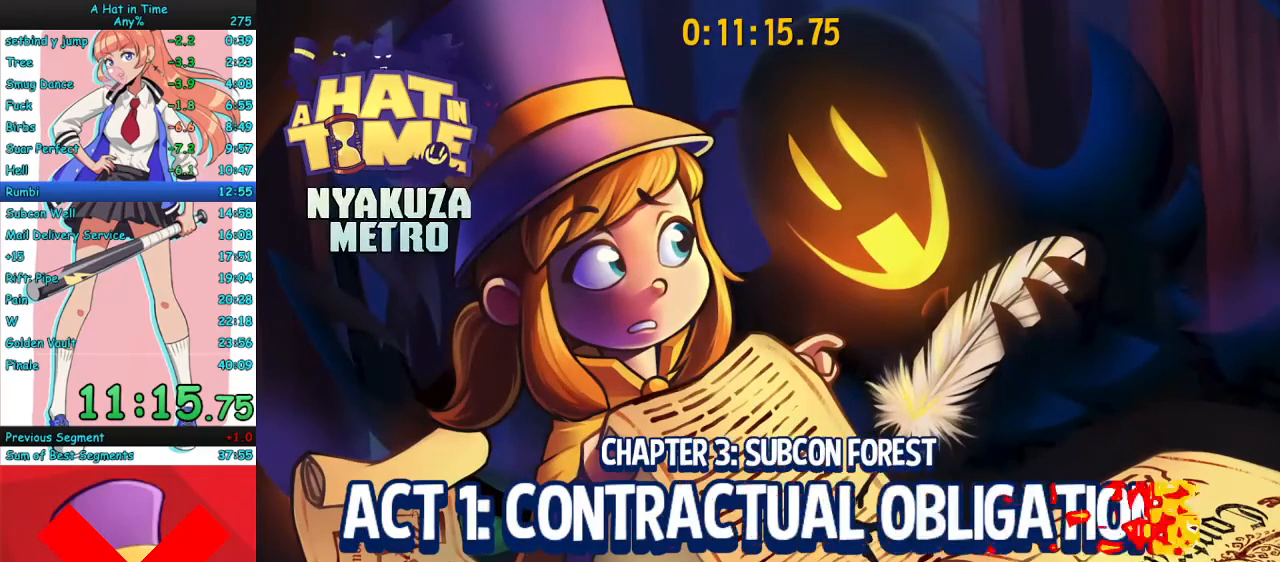
{"keys": ["w"], "mouse": [], "events": [[333, "w", "down"], [400, "a", "down"], [433, "a", "up"]]}
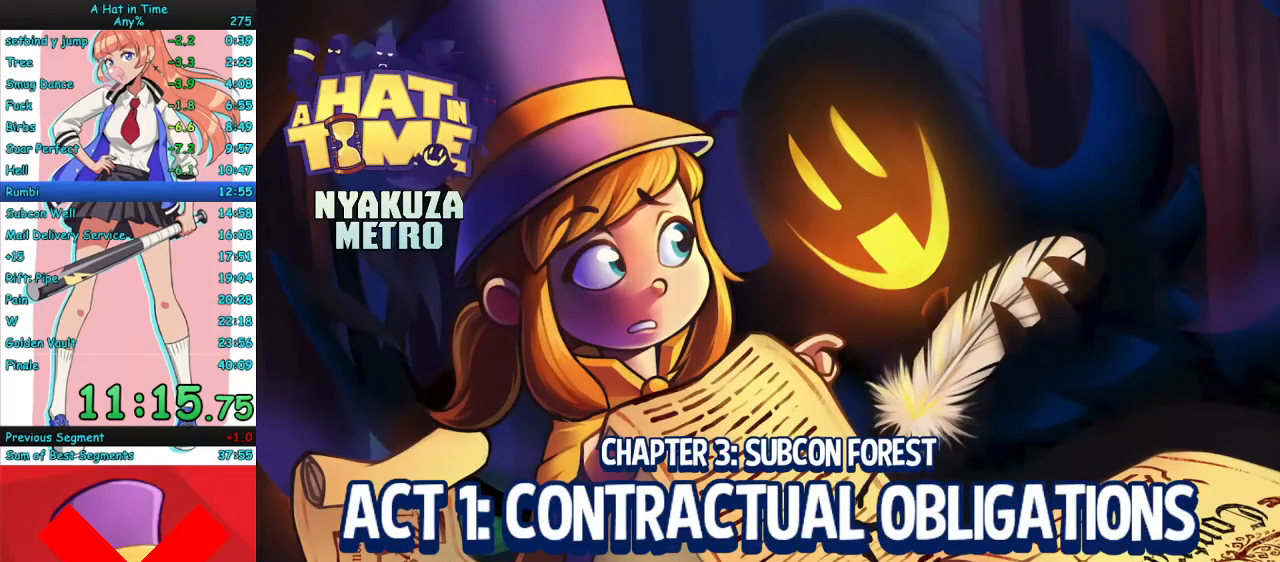
{"keys": ["w"], "mouse": [], "events": [[233, "a", "down"], [333, "a", "up"]]}
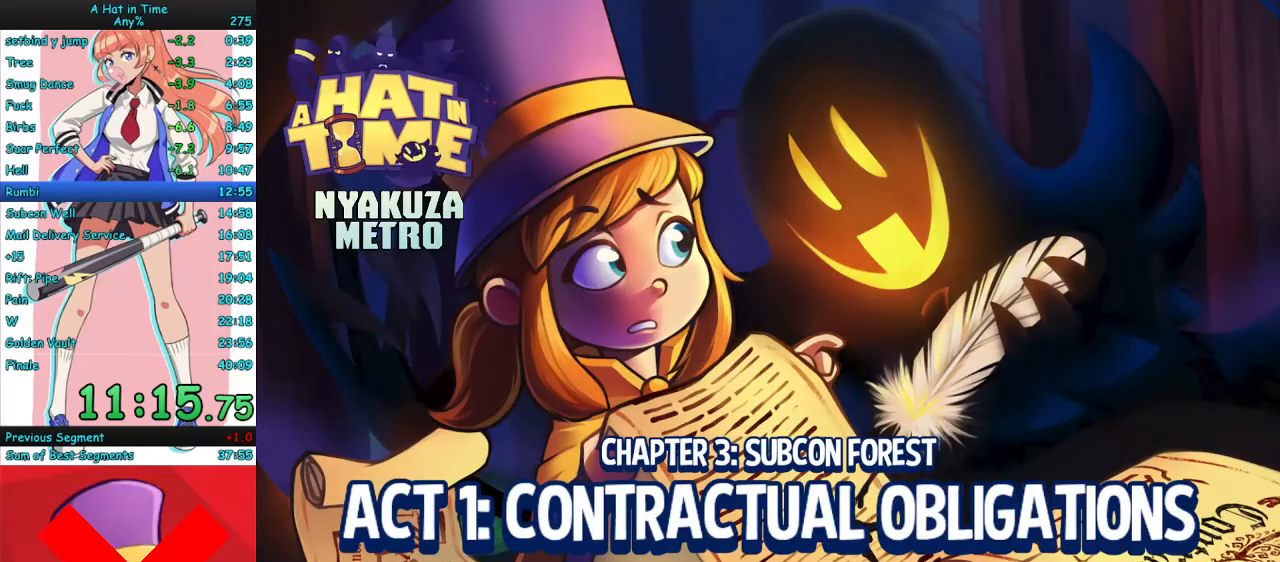
{"keys": ["w"], "mouse": [], "events": []}
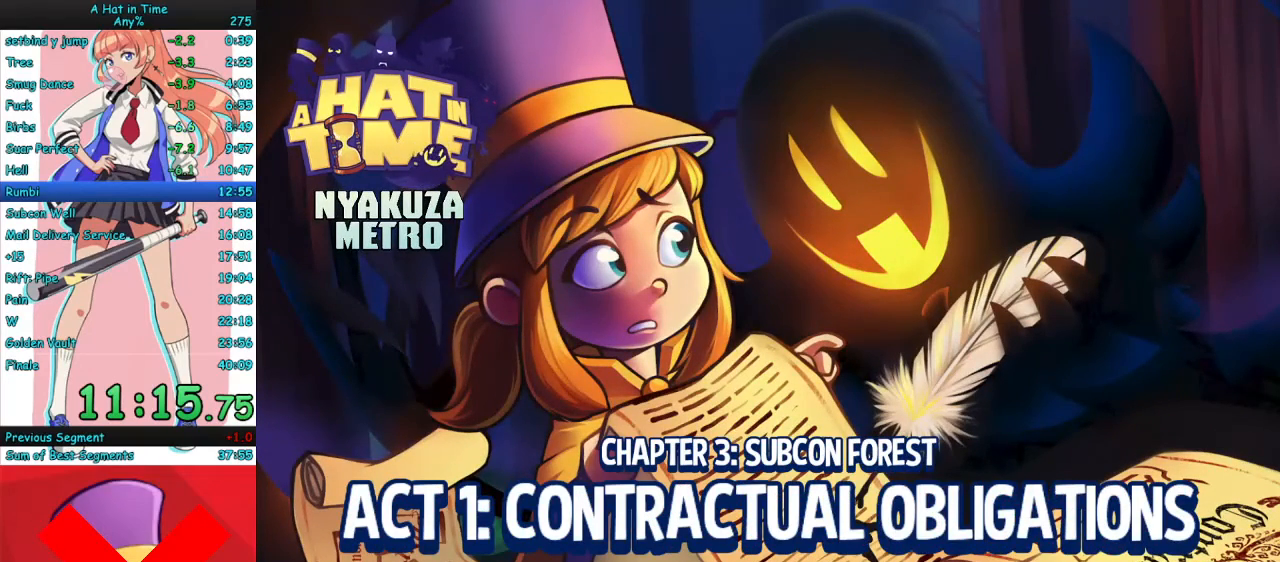
{"keys": [], "mouse": [], "events": [[367, "w", "up"]]}
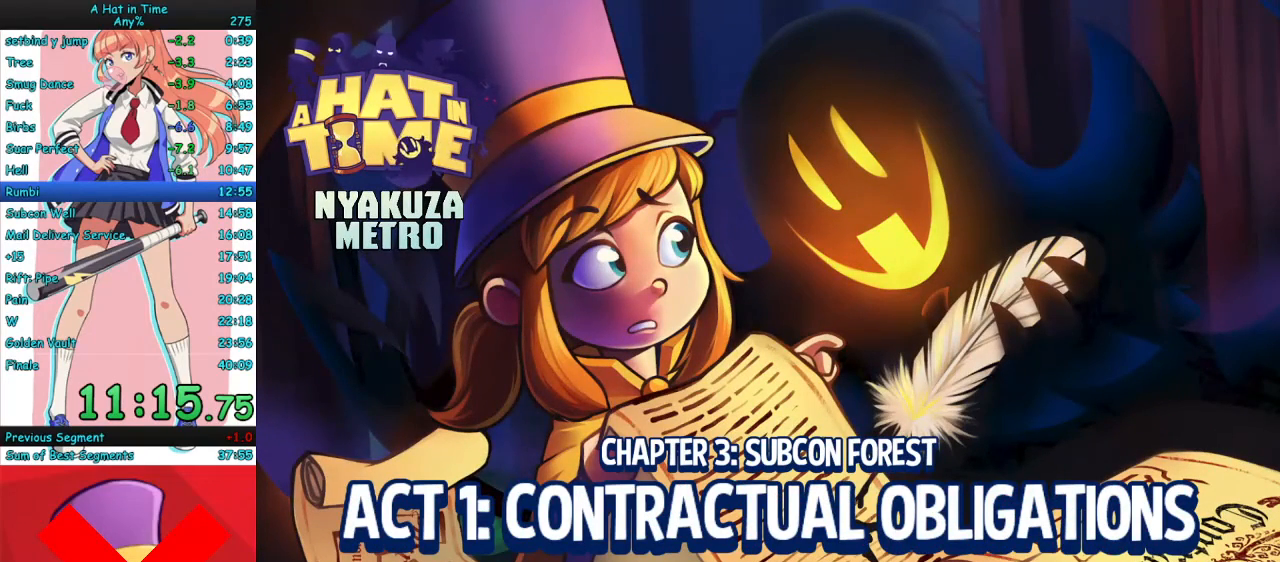
{"keys": [], "mouse": [], "events": []}
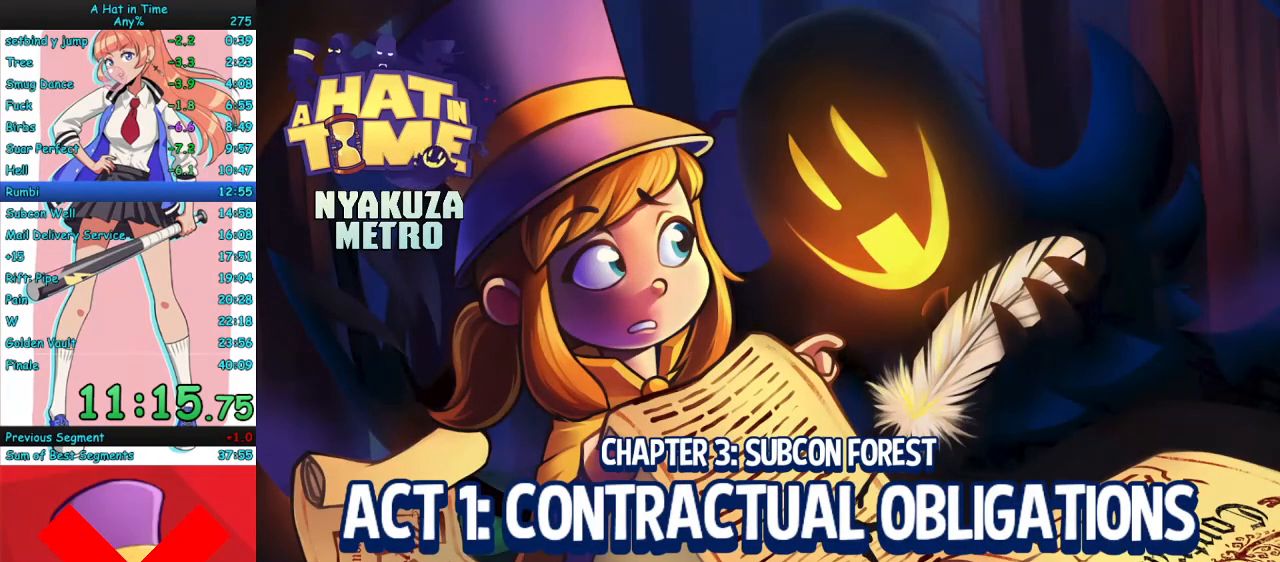
{"keys": ["w"], "mouse": [], "events": [[200, "w", "down"]]}
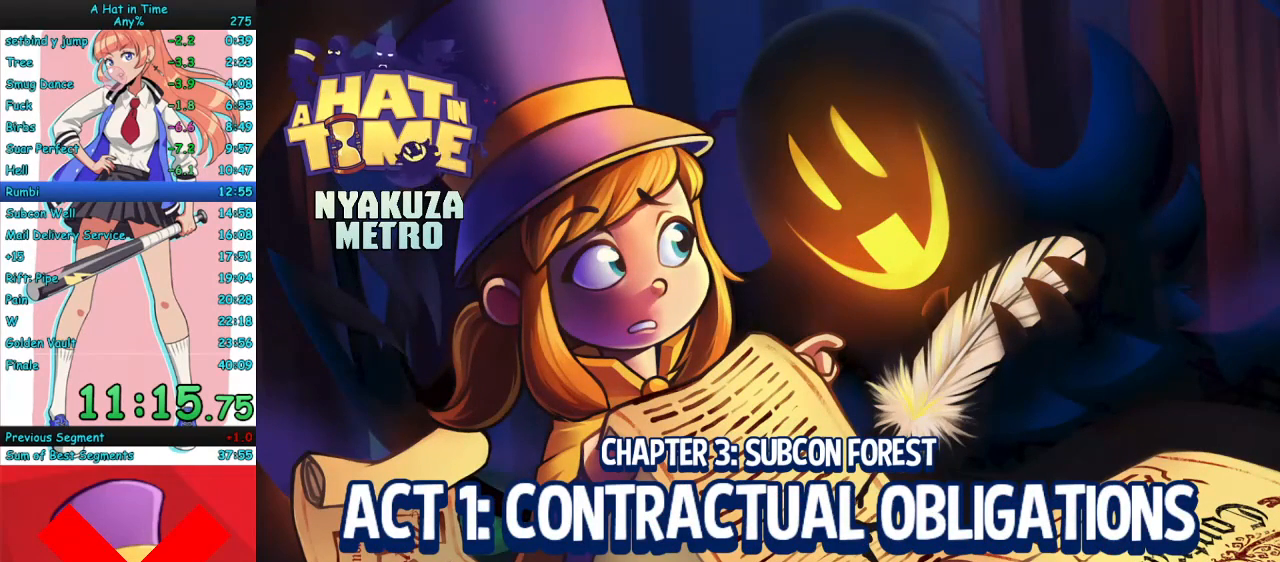
{"keys": ["w"], "mouse": [], "events": []}
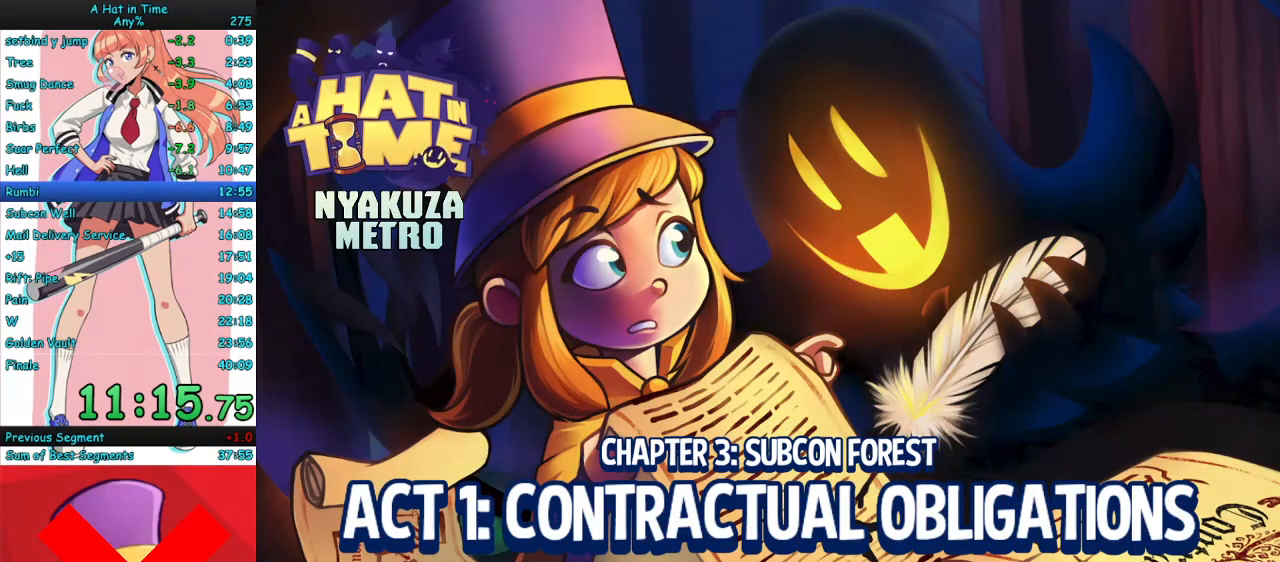
{"keys": ["w"], "mouse": [], "events": [[233, "w", "up"], [300, "w", "down"]]}
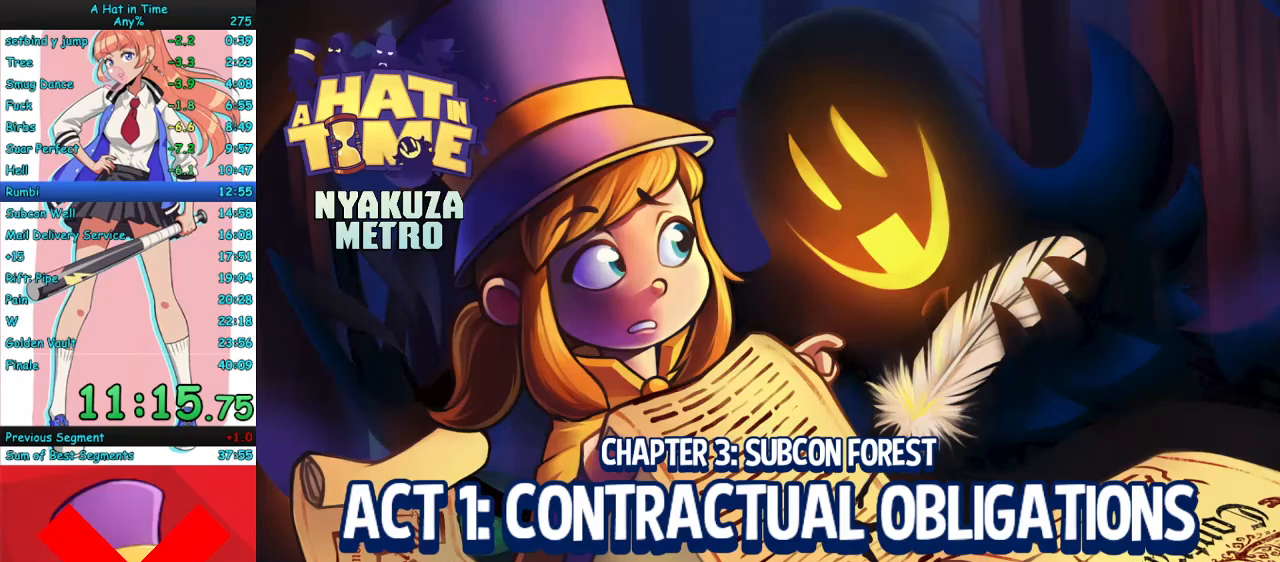
{"keys": ["w"], "mouse": [], "events": []}
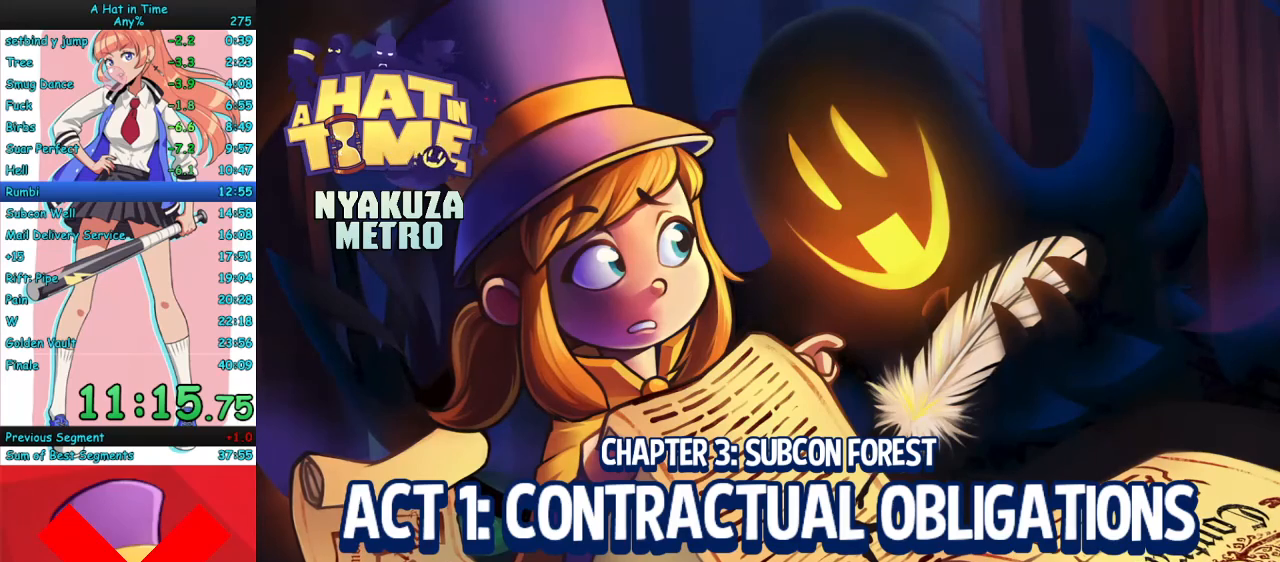
{"keys": ["w"], "mouse": [], "events": []}
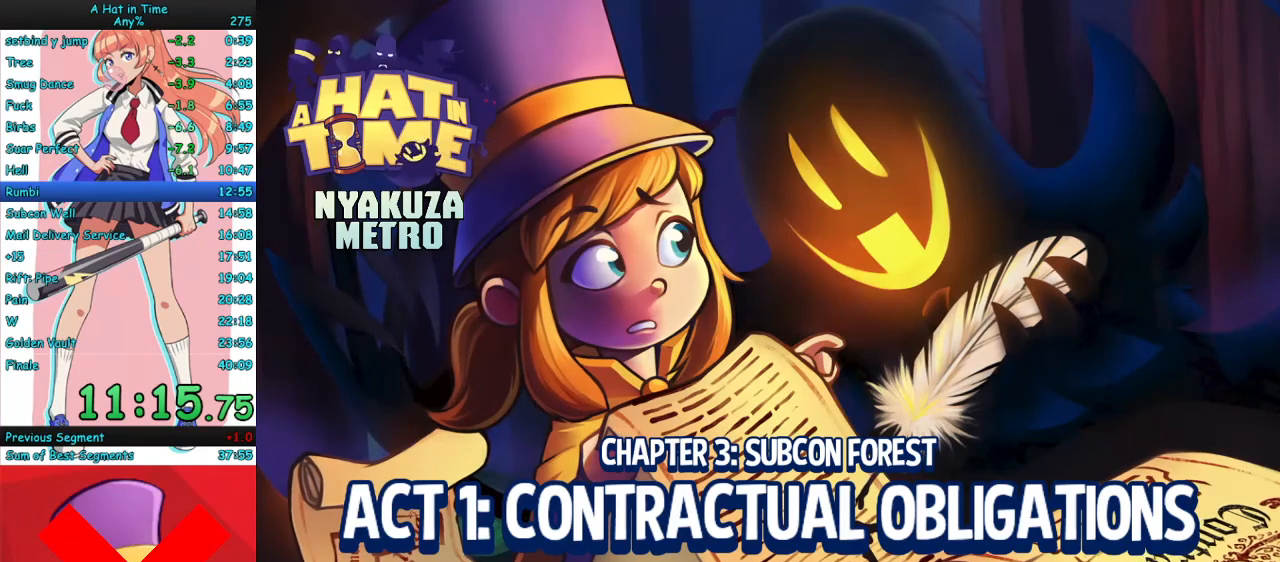
{"keys": ["w"], "mouse": [], "events": []}
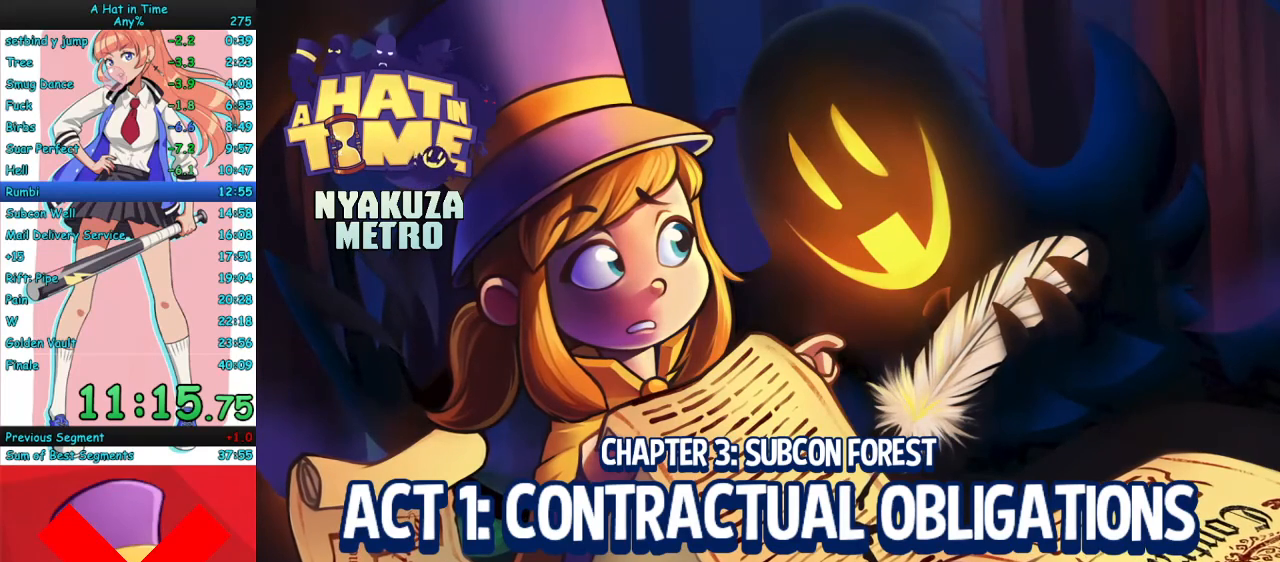
{"keys": ["w"], "mouse": [], "events": []}
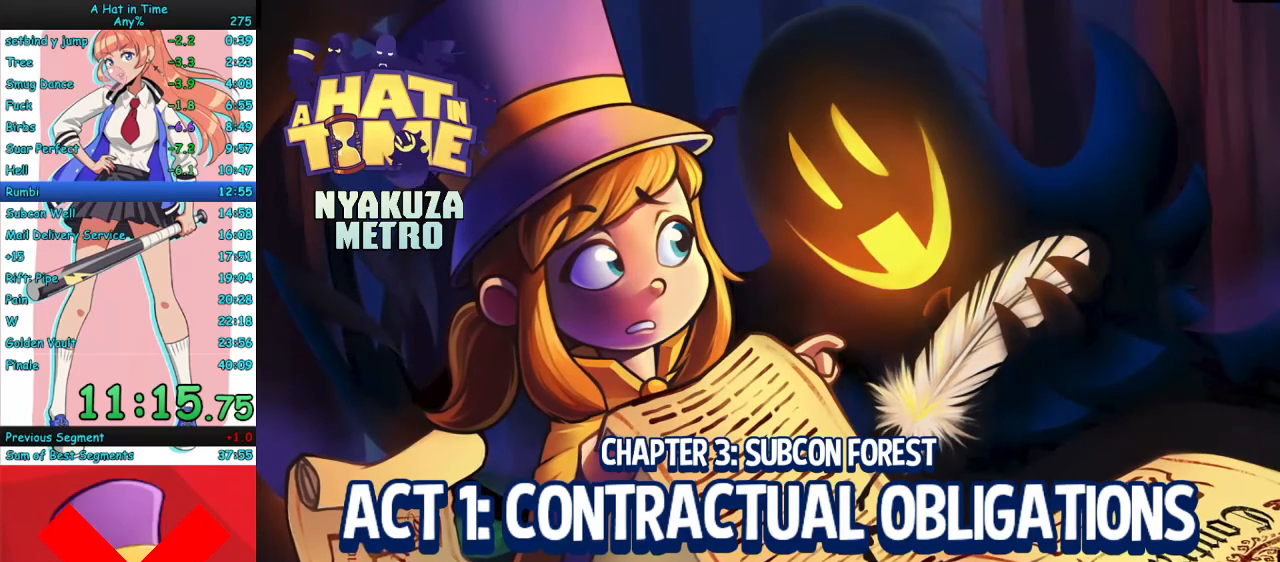
{"keys": ["w"], "mouse": [], "events": [[133, "a", "down"], [167, "a", "up"]]}
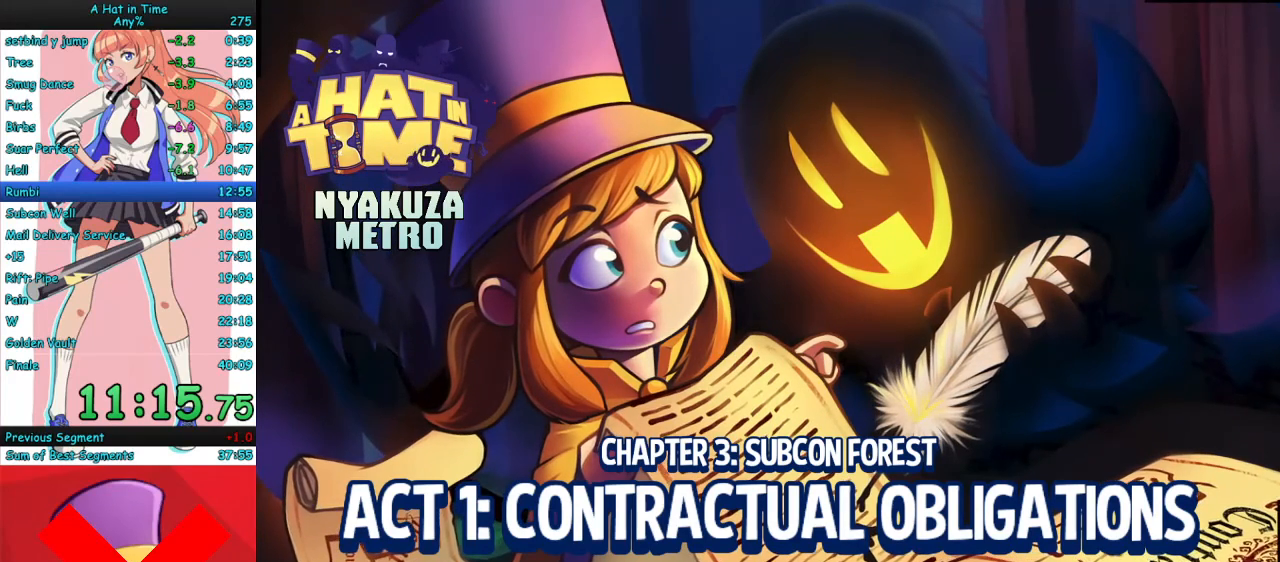
{"keys": ["w"], "mouse": [], "events": []}
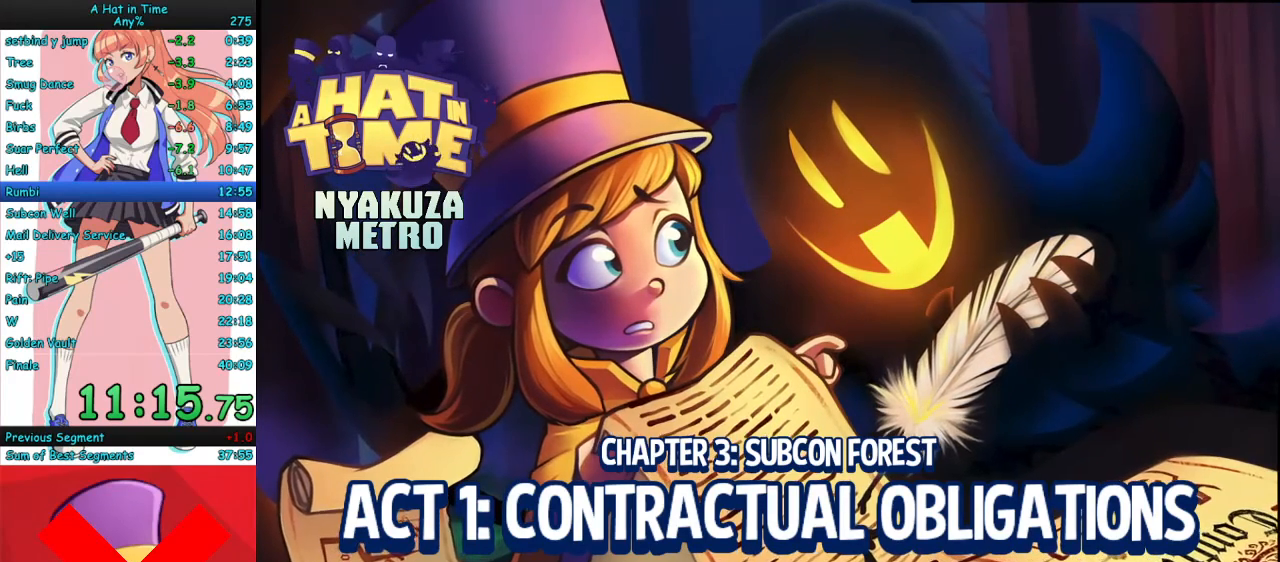
{"keys": ["w"], "mouse": [], "events": []}
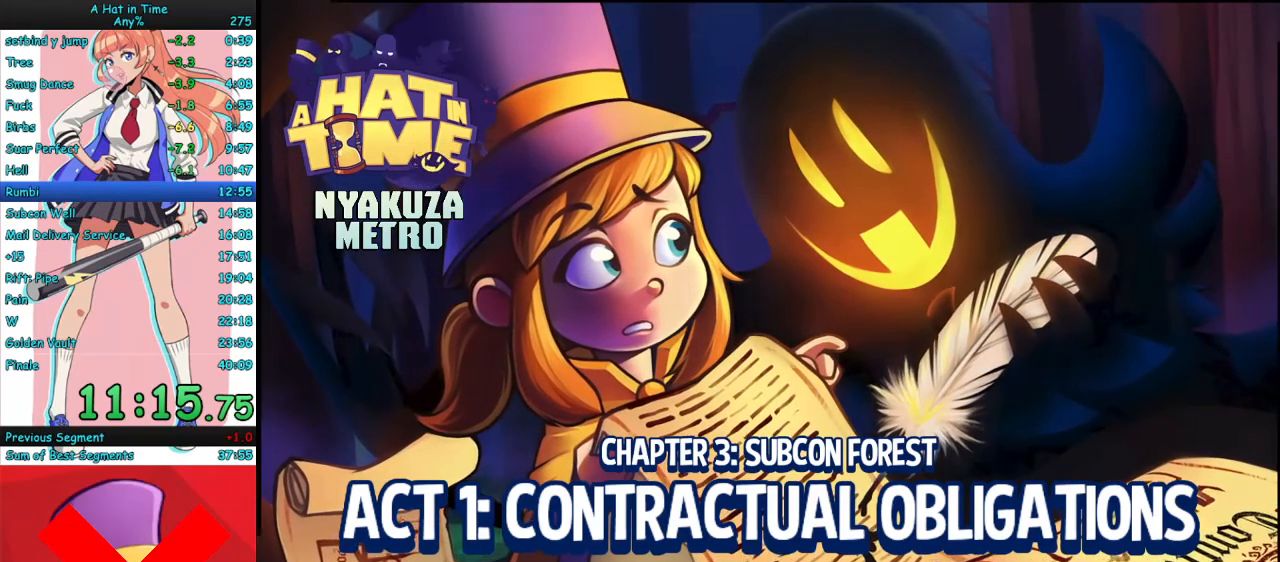
{"keys": ["w"], "mouse": [], "events": [[33, "w", "up"], [100, "w", "down"]]}
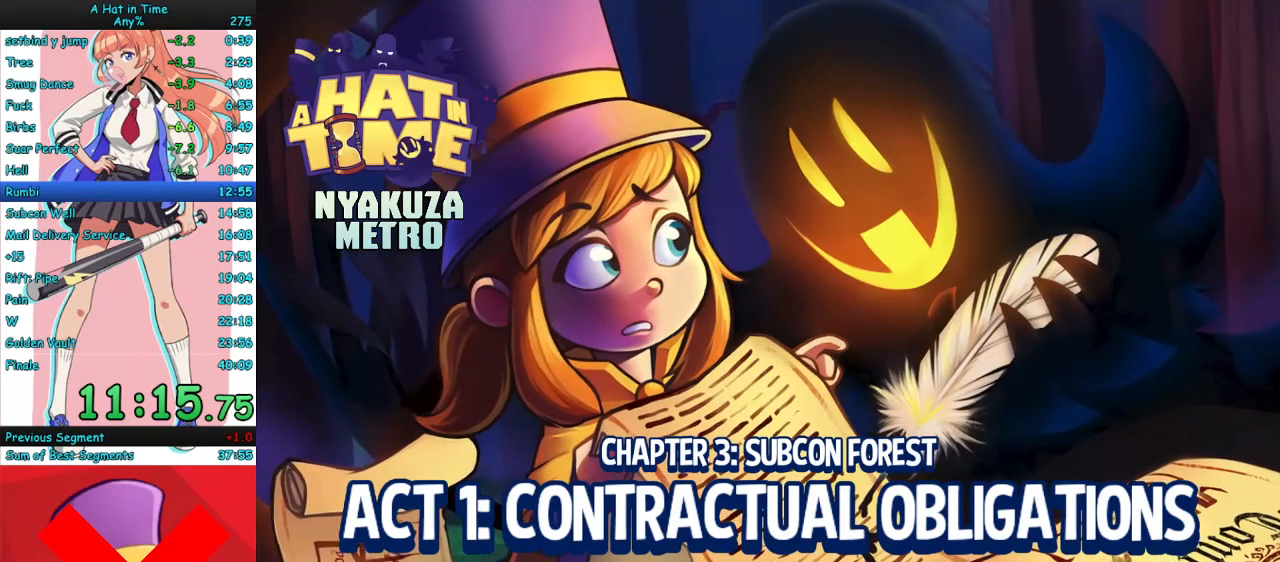
{"keys": [], "mouse": [], "events": [[467, "w", "up"]]}
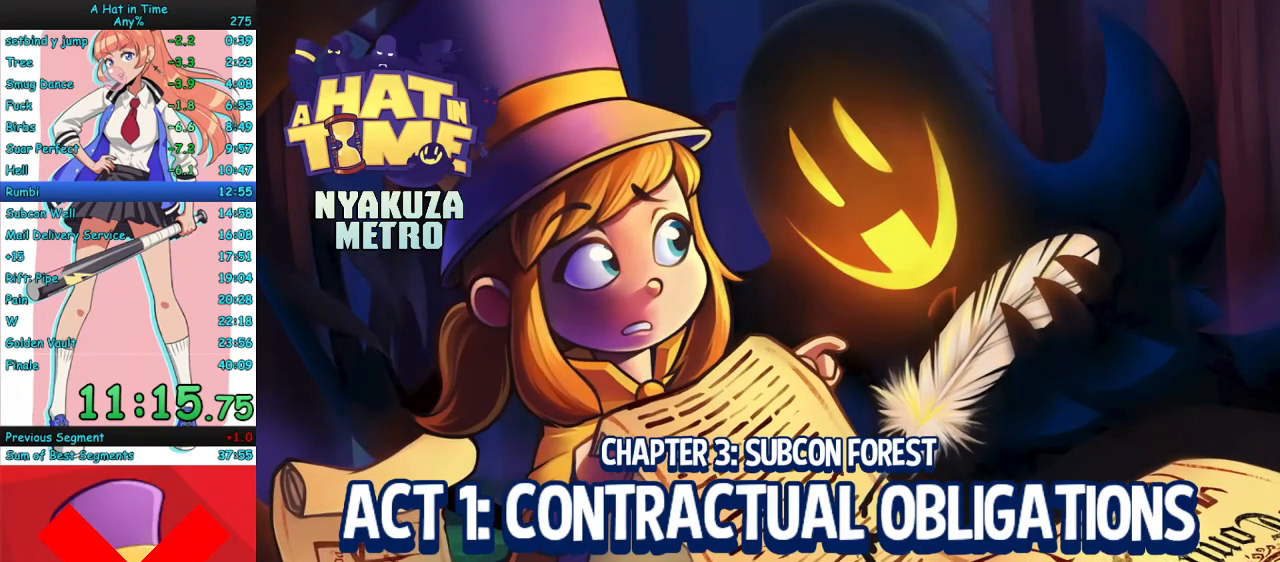
{"keys": ["w"], "mouse": [], "events": [[67, "w", "down"]]}
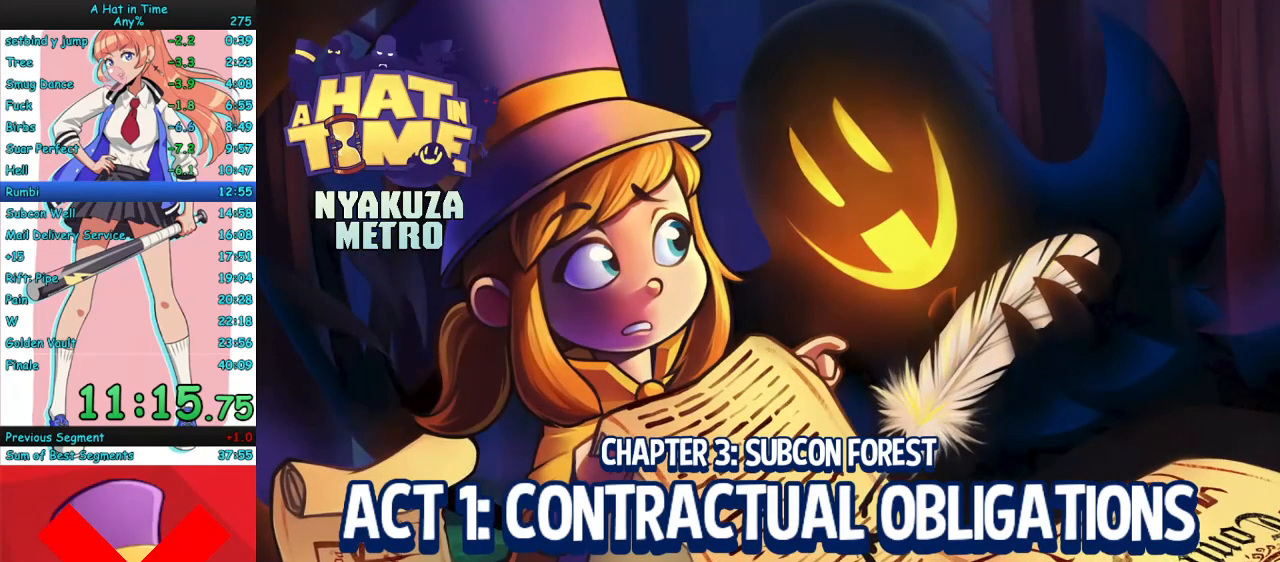
{"keys": ["w"], "mouse": [], "events": []}